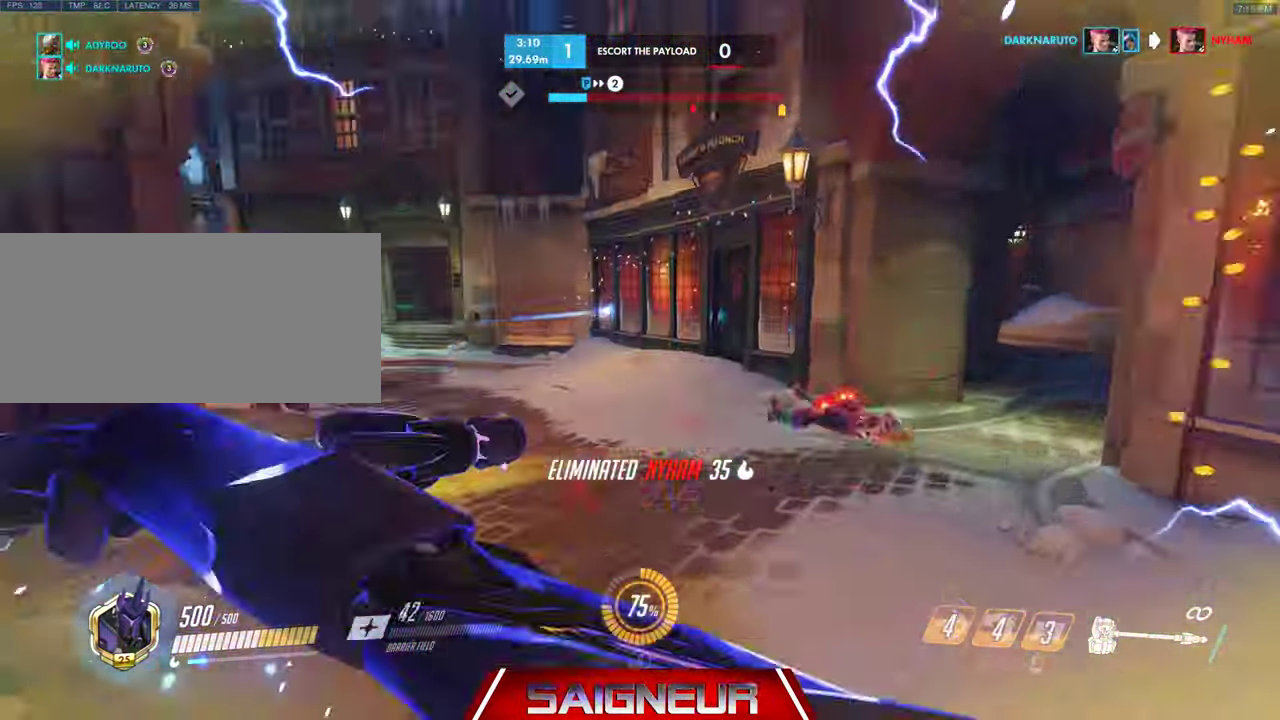
Gameplay with keyboard and mouse; each line is a JSON object with the keys and mouse buttons held at the frame after it. "events" lists presses ("down") and releases ("up") of "a", "ctrl", "d", "e", "f", "q", "r", "s", "shift", "space", "tab", "w", "mouse_left", "mouse_wheel", "mouse_right", "mouse_mb4" and "mouse_mb5" between this image and that frame as [ms after this image, input, new state], when the widget could be followed in between. "mouse_left", "mouse_wheel", "mouse_right", "mouse_mb4", "mouse_mb5" = the "left", "wheel", "right", "mb4", "mb5" buttons of the "mouse" list. No other keys are recorded. "wheel" means that the mouse wheel is clicked or scrolled. Mouse movement is not recorded.
{"keys": ["d"], "mouse": [], "events": [[334, "a", "up"], [334, "d", "down"], [434, "mouse_right", "up"]]}
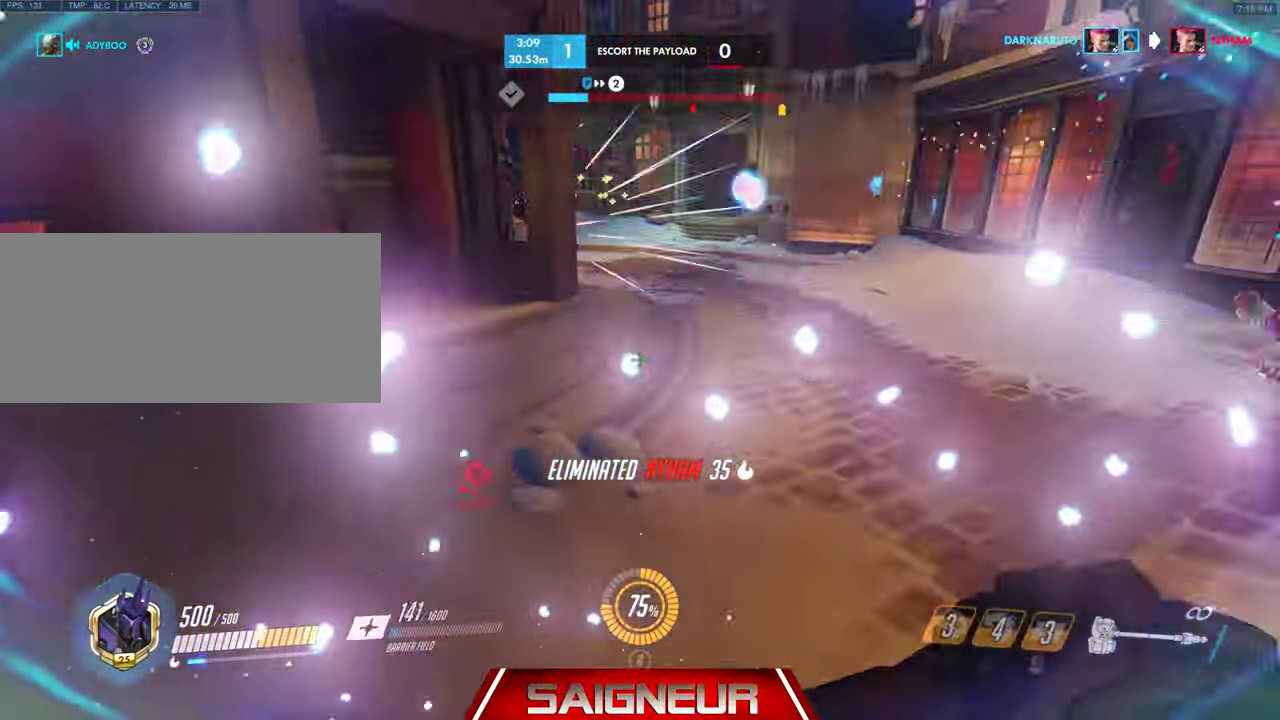
{"keys": ["d", "w"], "mouse": [], "events": [[67, "w", "down"]]}
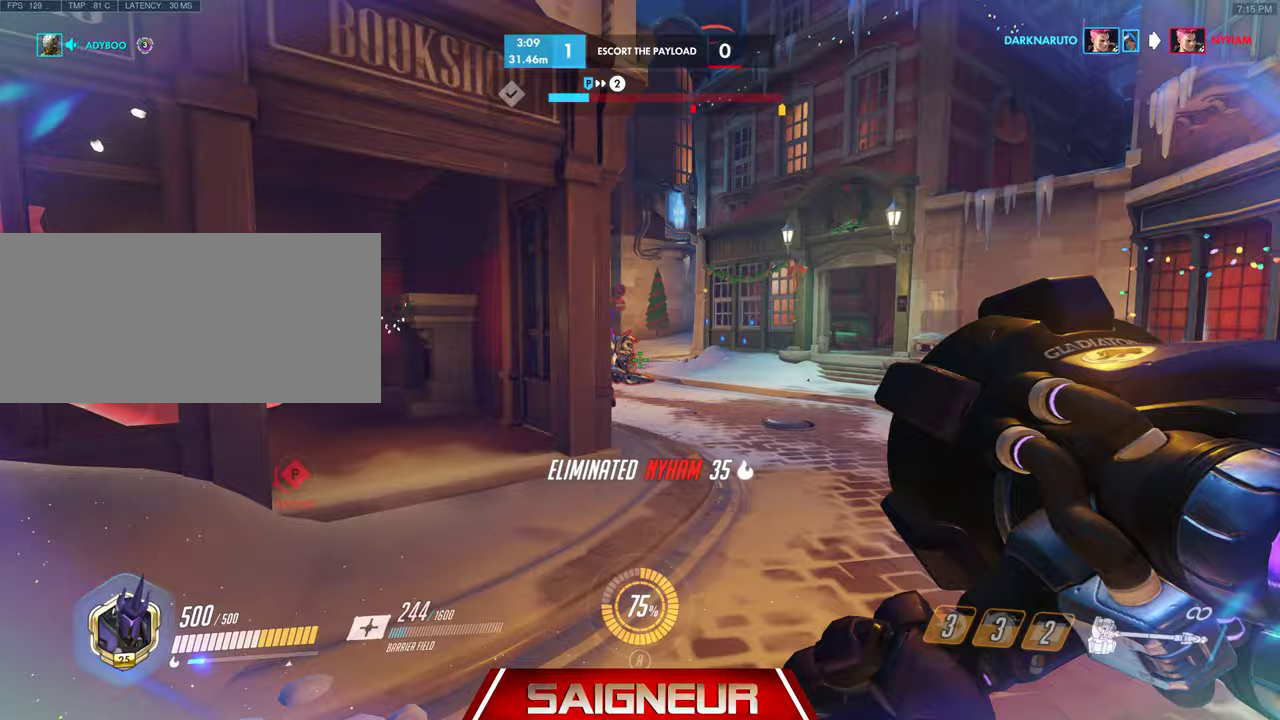
{"keys": ["w"], "mouse": [], "events": [[400, "d", "up"]]}
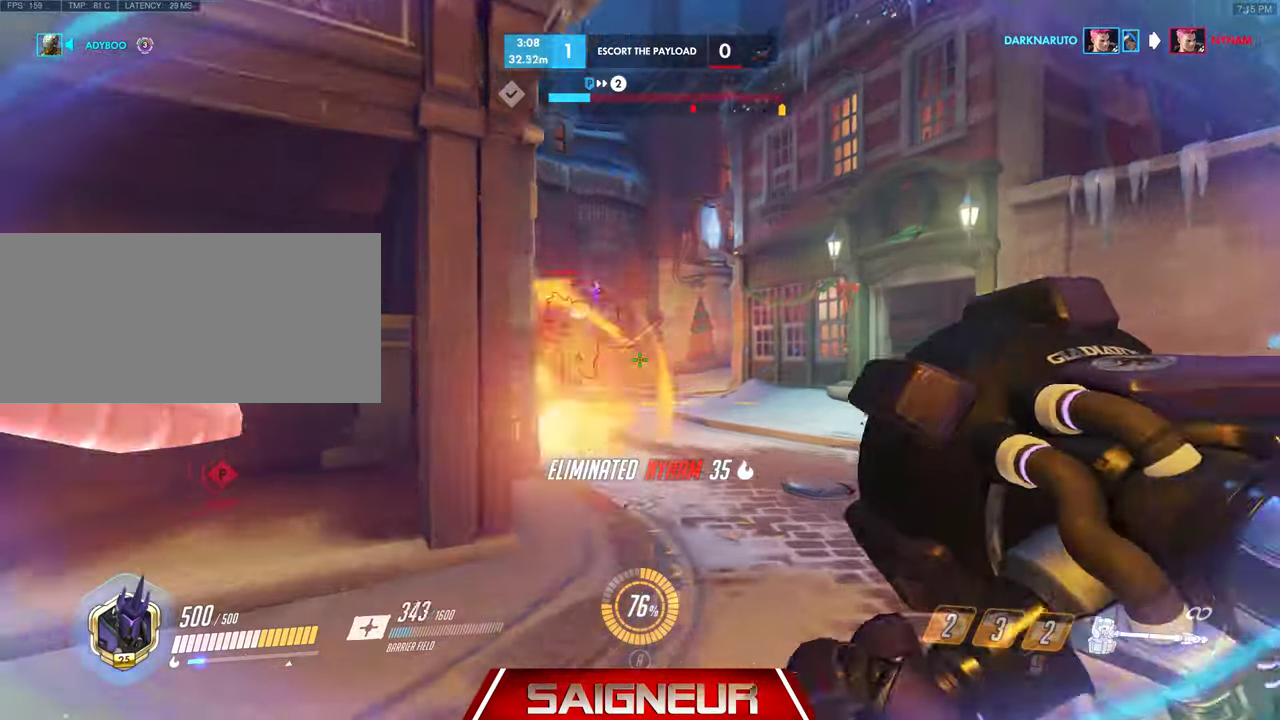
{"keys": ["d", "w"], "mouse": ["right"], "events": [[233, "mouse_right", "down"], [500, "d", "down"]]}
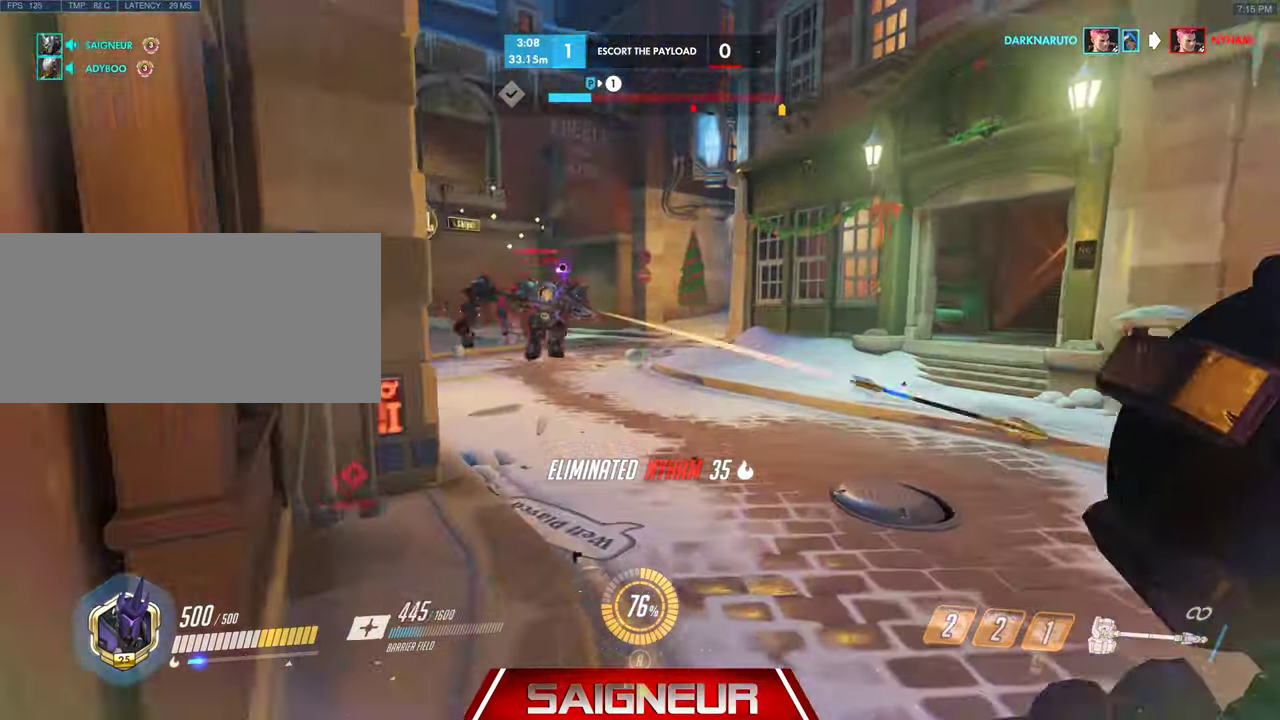
{"keys": ["d", "space"], "mouse": [], "events": [[133, "mouse_right", "up"], [167, "w", "up"], [367, "space", "down"], [367, "w", "down"], [467, "w", "up"]]}
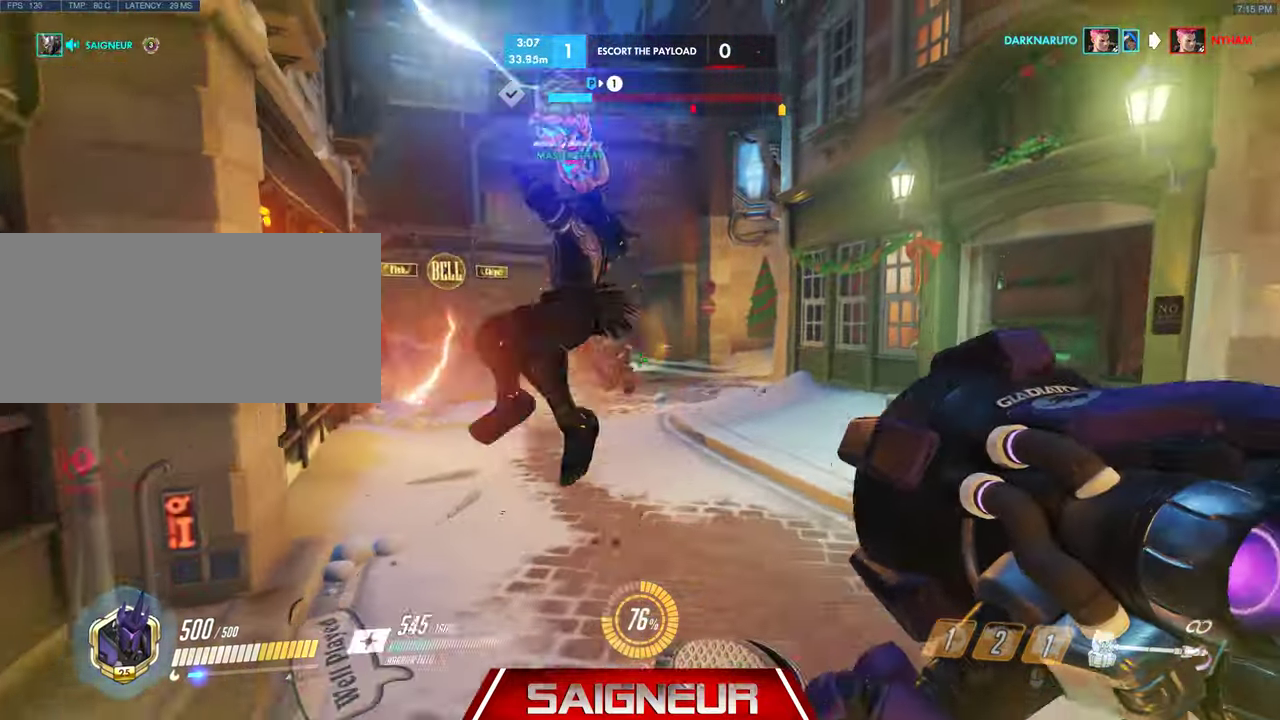
{"keys": ["a"], "mouse": [], "events": [[33, "space", "up"], [67, "a", "down"], [67, "d", "up"]]}
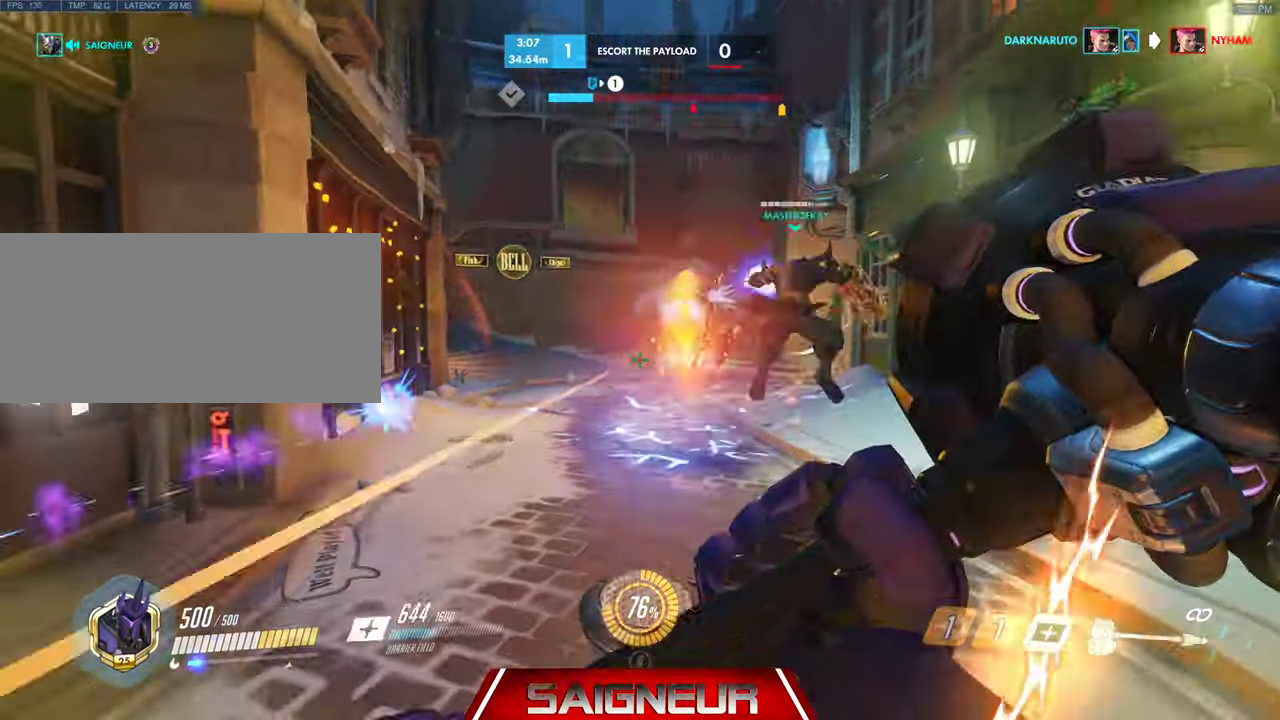
{"keys": ["a", "w"], "mouse": ["right"], "events": [[167, "w", "down"], [200, "space", "down"], [367, "mouse_right", "down"], [433, "space", "up"]]}
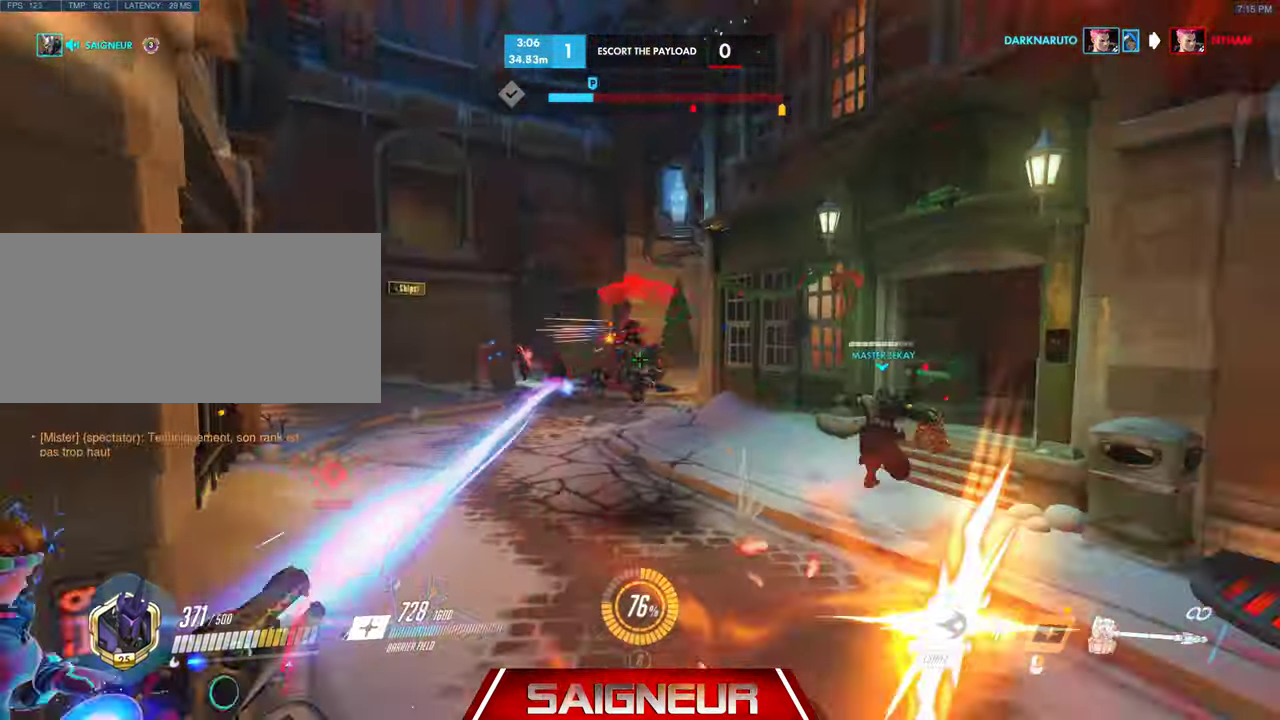
{"keys": ["w"], "mouse": [], "events": [[233, "a", "up"], [233, "mouse_right", "up"]]}
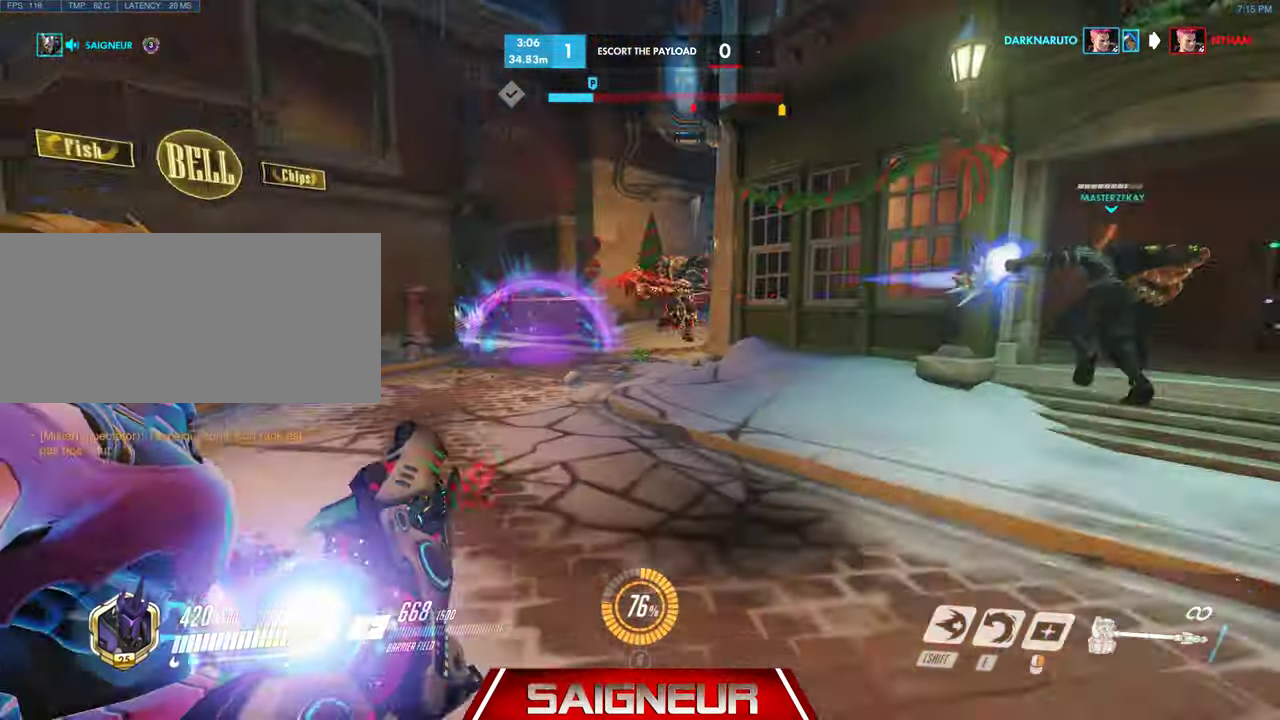
{"keys": ["w"], "mouse": [], "events": []}
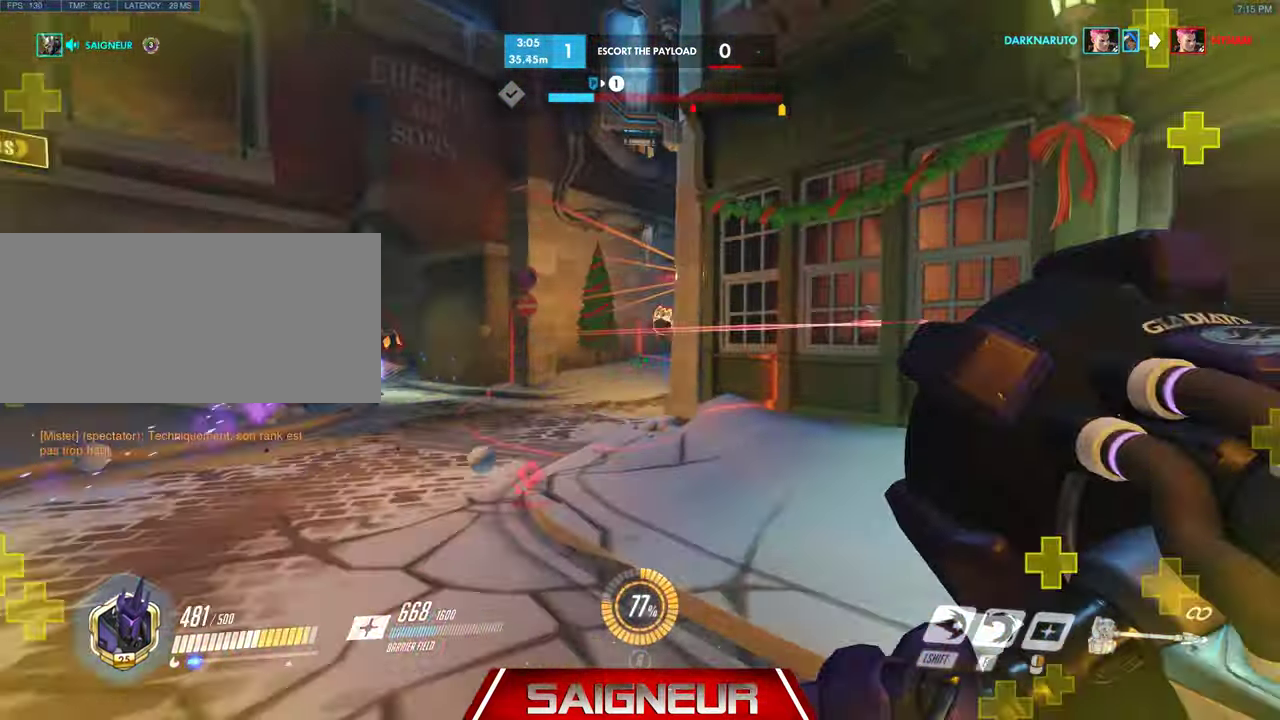
{"keys": ["a", "w"], "mouse": [], "events": [[33, "space", "down"], [233, "a", "down"], [233, "space", "up"]]}
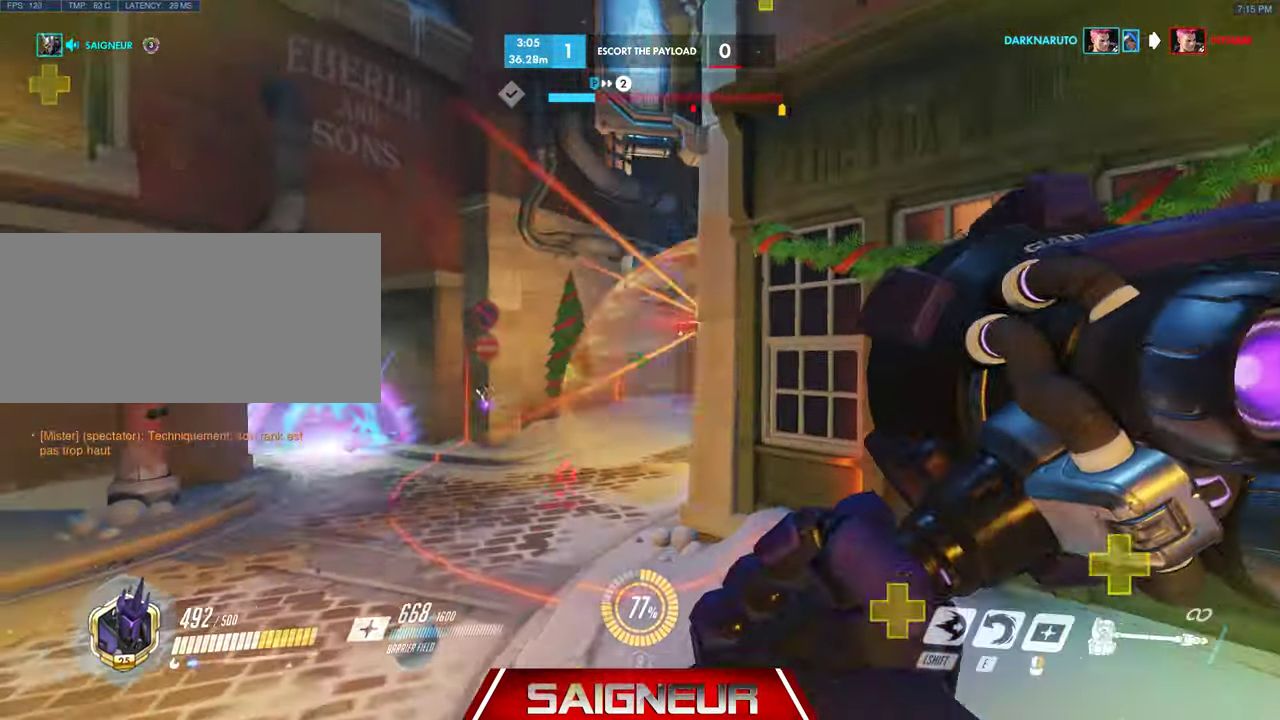
{"keys": ["a", "e", "w"], "mouse": [], "events": [[333, "space", "down"], [400, "e", "down"], [500, "space", "up"]]}
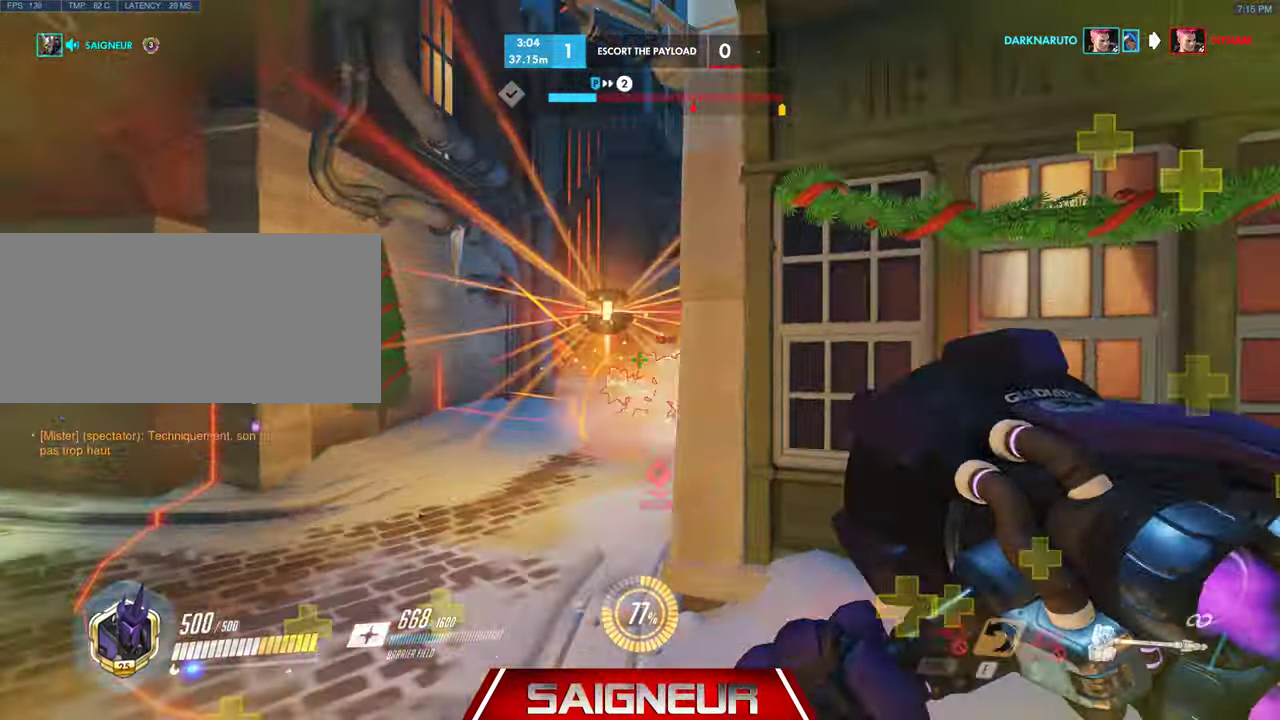
{"keys": ["a"], "mouse": [], "events": [[33, "e", "up"], [500, "w", "up"]]}
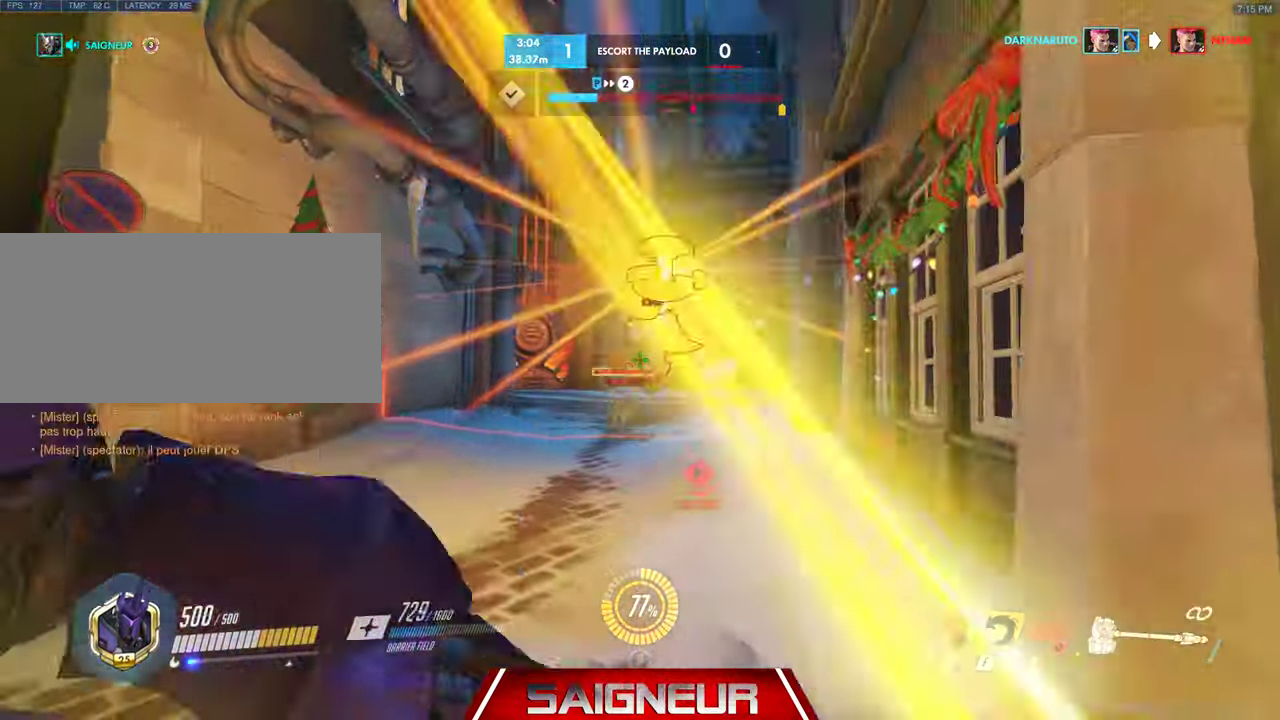
{"keys": ["a", "w"], "mouse": [], "events": [[233, "w", "down"]]}
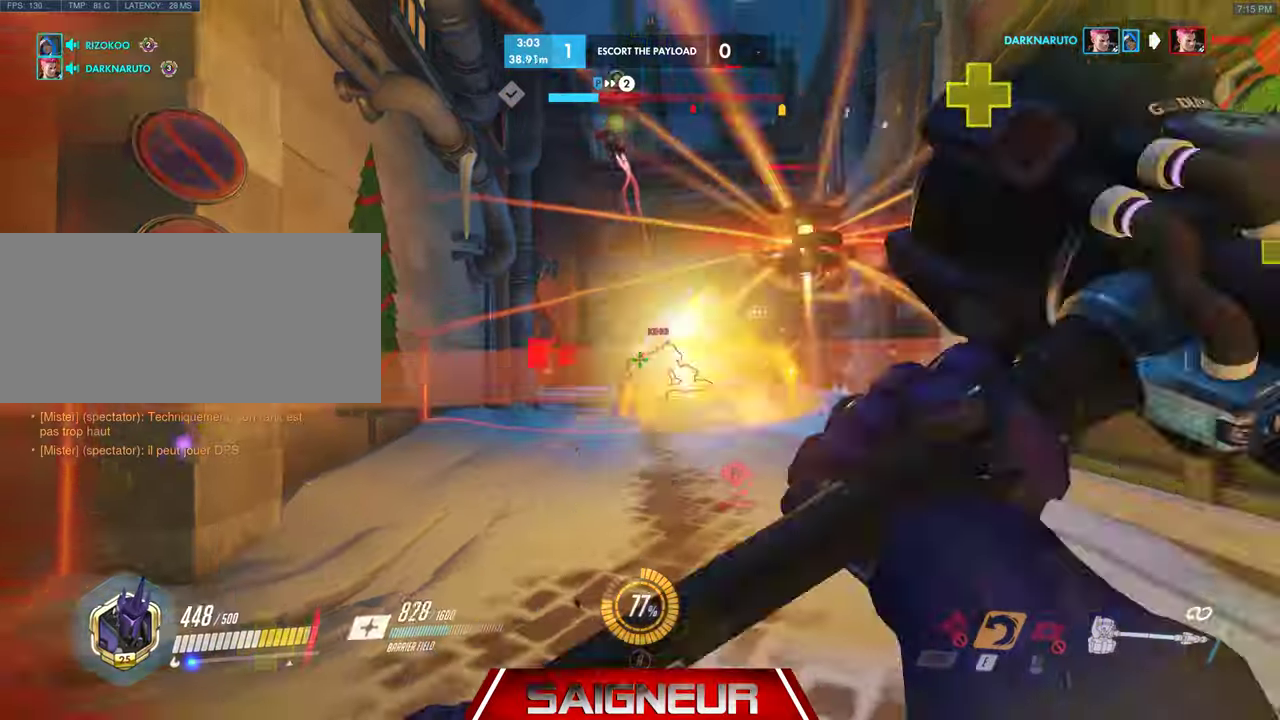
{"keys": ["a"], "mouse": ["right"], "events": [[166, "a", "up"], [200, "space", "down"], [266, "mouse_right", "down"], [333, "a", "down"], [333, "space", "up"], [433, "w", "up"]]}
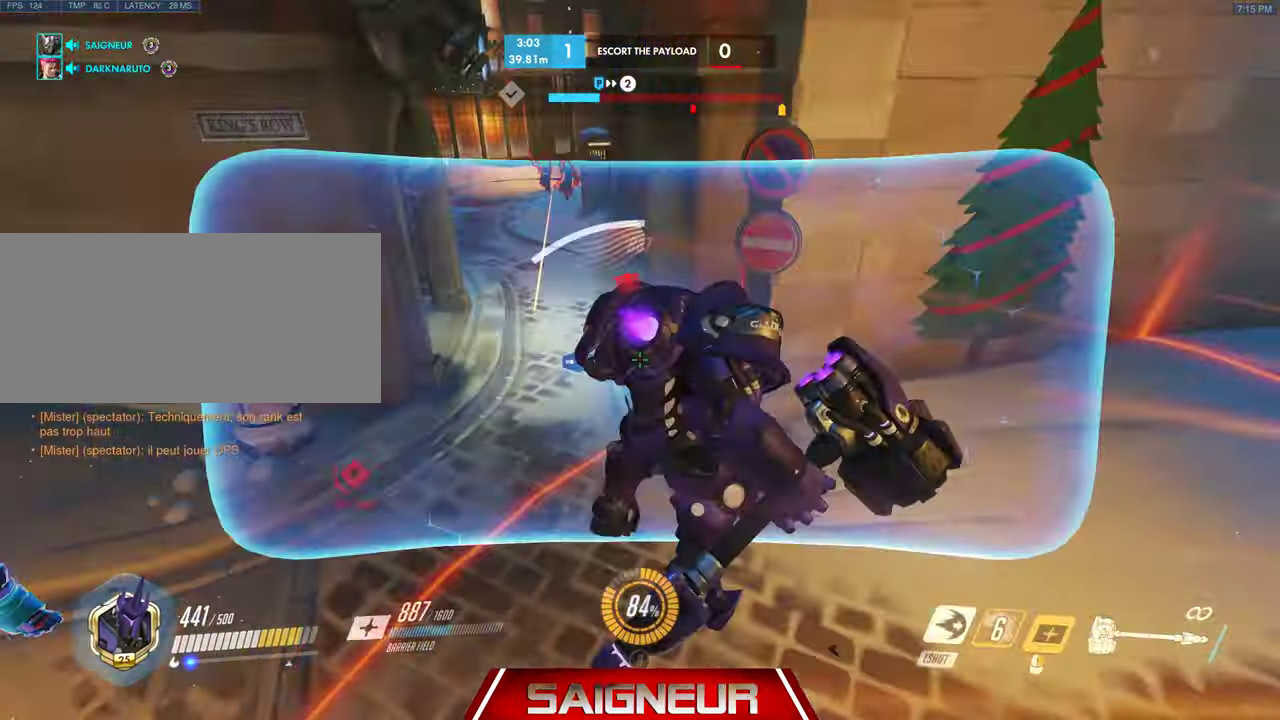
{"keys": ["a", "w"], "mouse": ["right"], "events": [[333, "w", "down"]]}
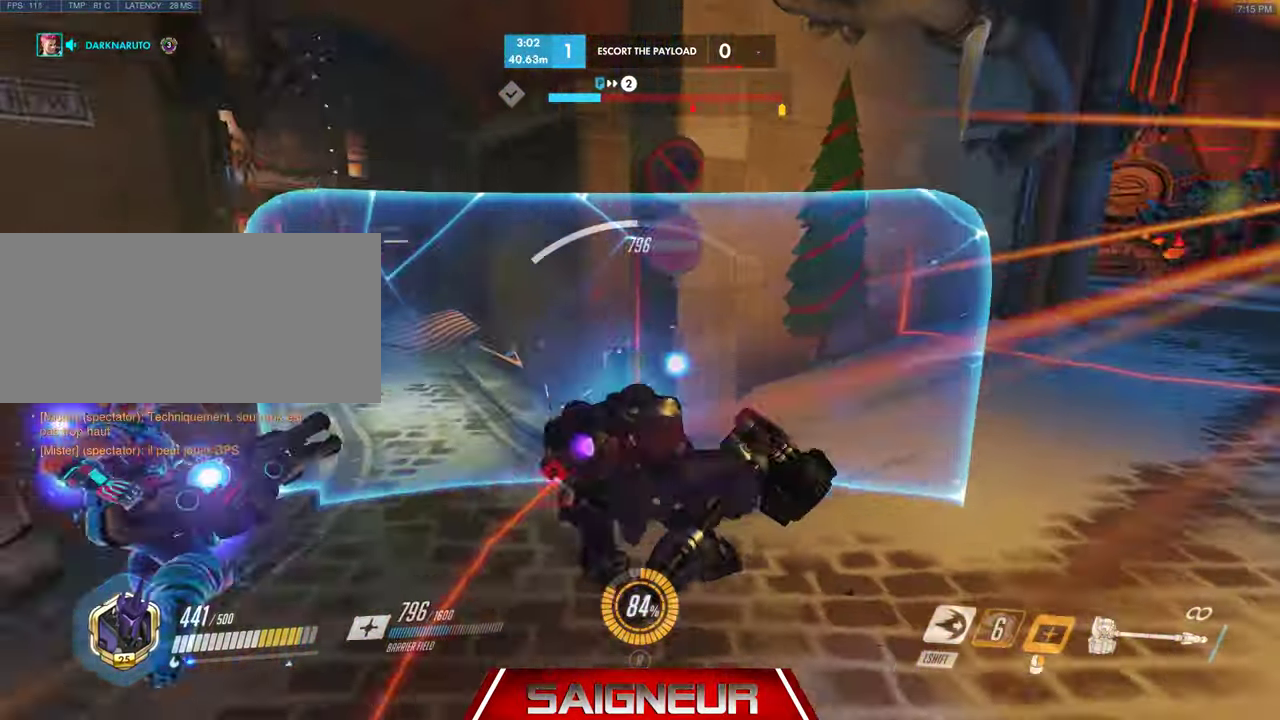
{"keys": ["d"], "mouse": ["right"], "events": [[33, "w", "up"], [333, "w", "down"], [433, "d", "down"], [466, "a", "up"], [500, "w", "up"]]}
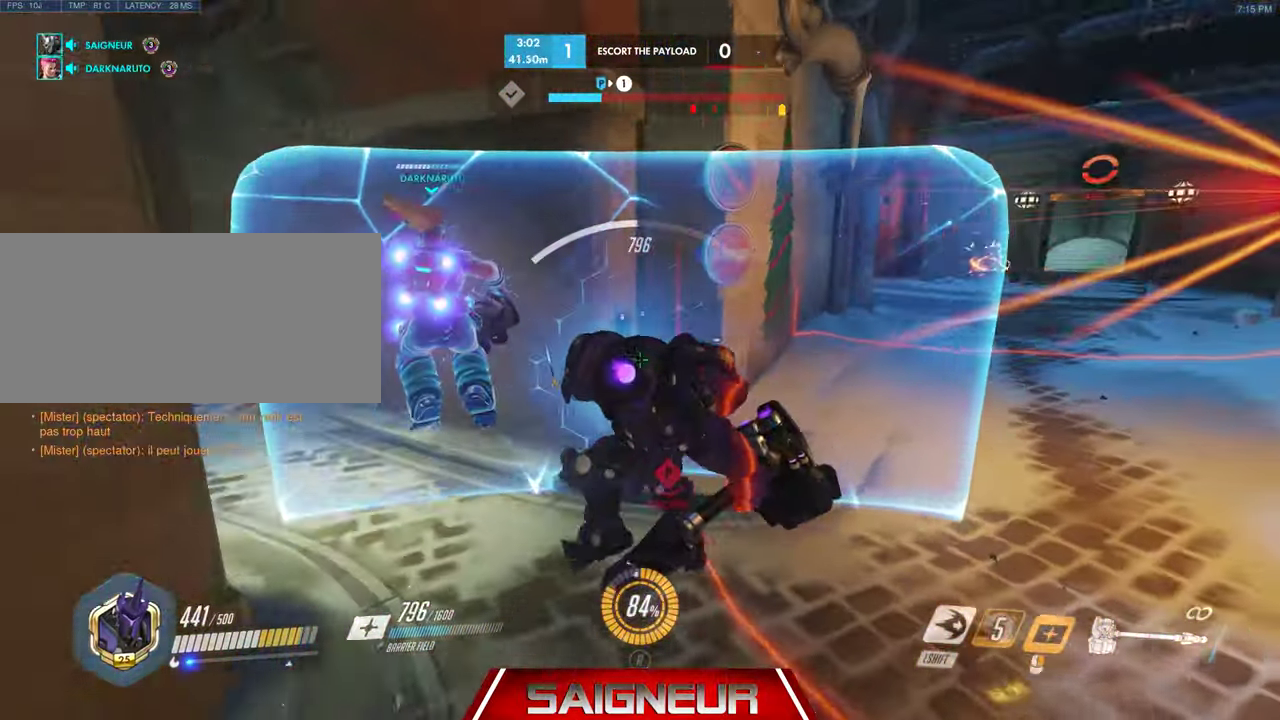
{"keys": ["d", "w"], "mouse": [], "events": [[33, "w", "down"], [500, "mouse_right", "up"]]}
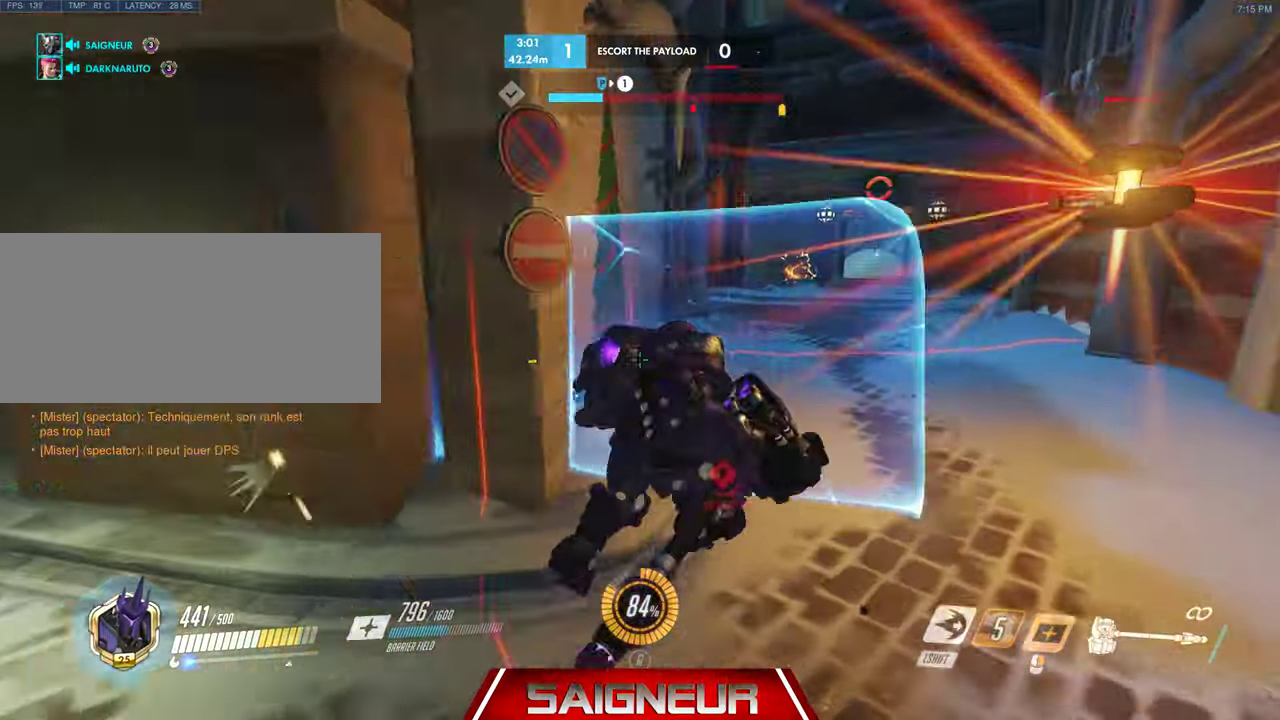
{"keys": ["d", "w"], "mouse": [], "events": [[66, "space", "down"], [233, "space", "up"], [300, "d", "up"], [433, "d", "down"]]}
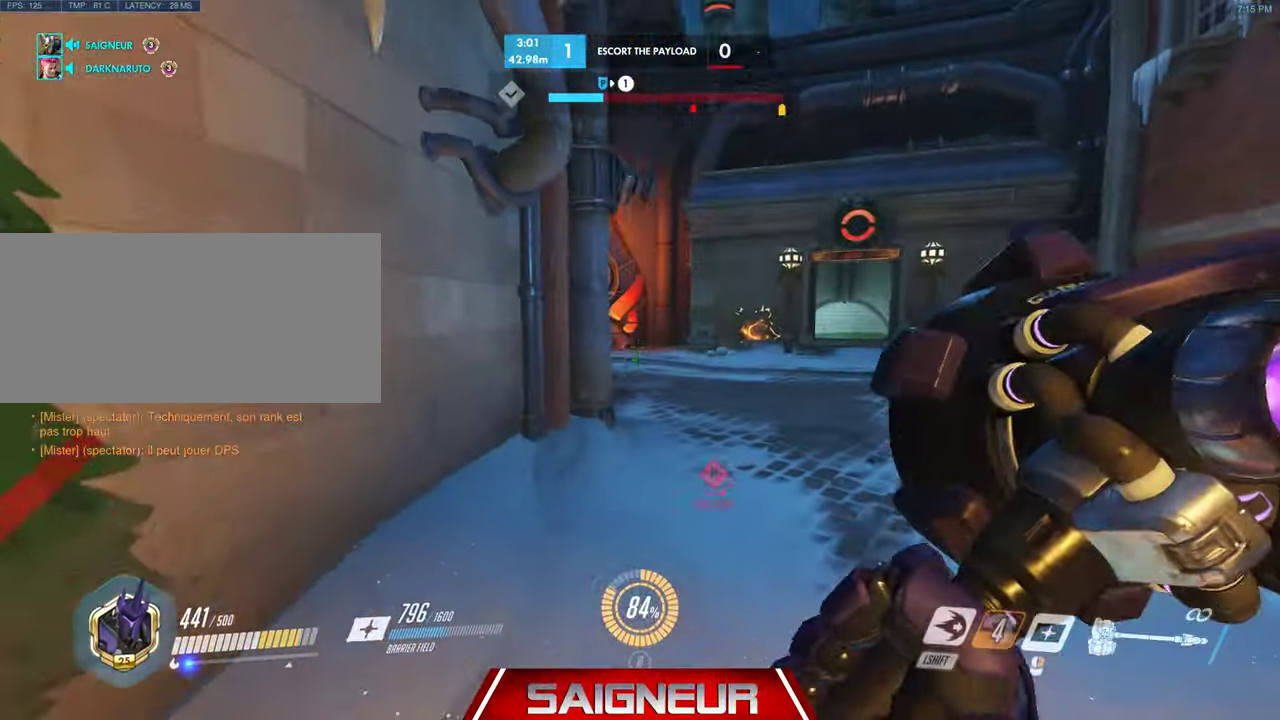
{"keys": ["d", "space", "w"], "mouse": [], "events": [[400, "space", "down"]]}
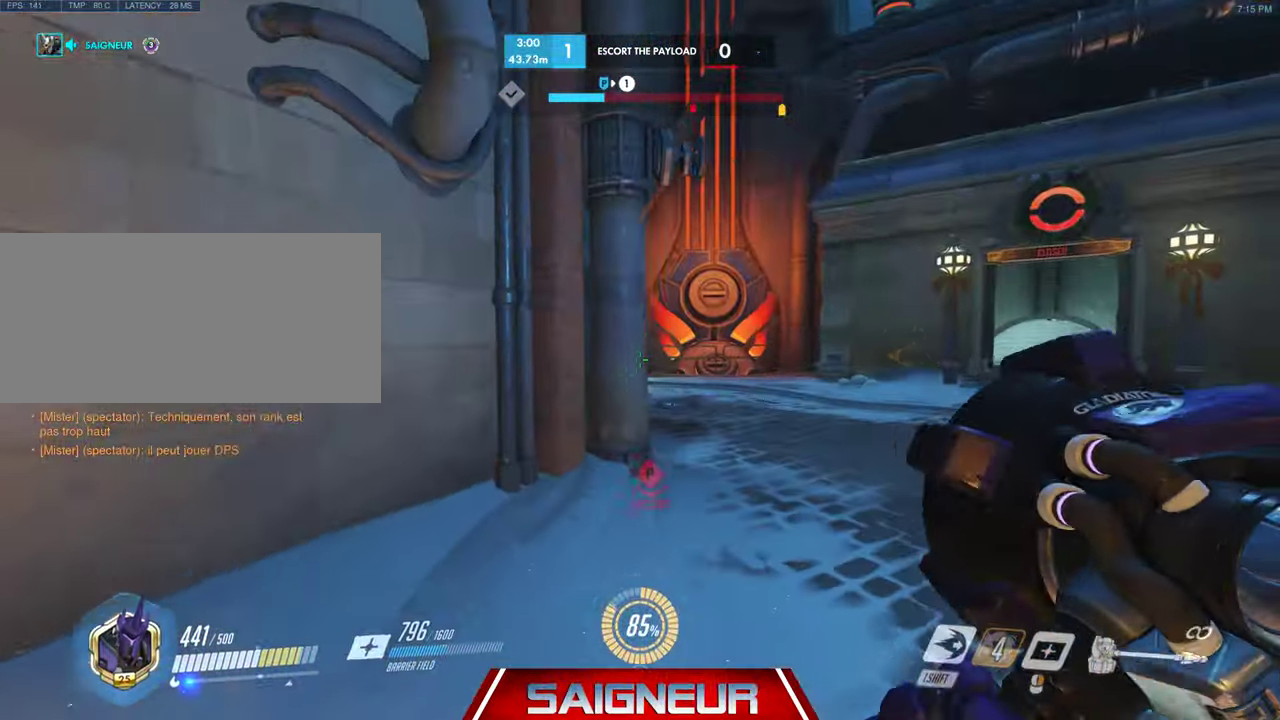
{"keys": ["d"], "mouse": [], "events": [[100, "space", "up"], [200, "w", "up"]]}
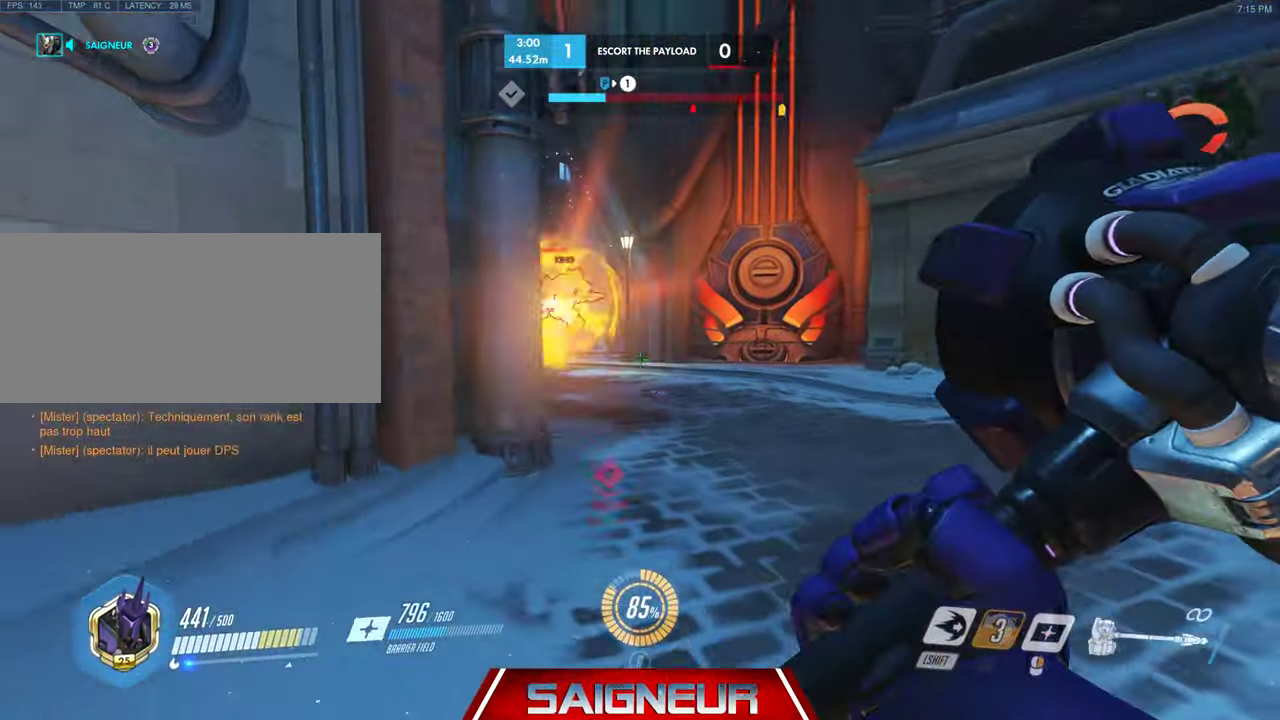
{"keys": ["a", "w"], "mouse": [], "events": [[66, "w", "down"], [200, "a", "down"], [233, "d", "up"]]}
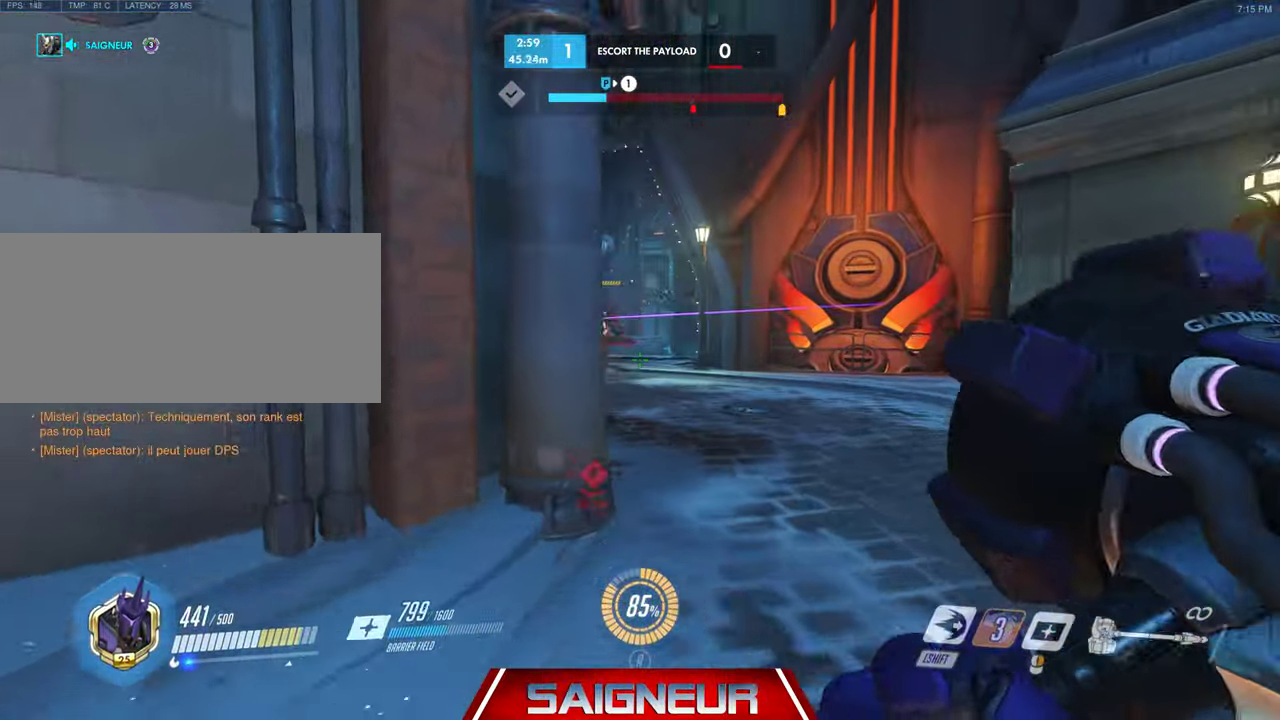
{"keys": ["d"], "mouse": [], "events": [[33, "d", "down"], [66, "a", "up"], [166, "w", "up"], [200, "a", "down"], [266, "d", "up"], [500, "a", "up"], [500, "d", "down"]]}
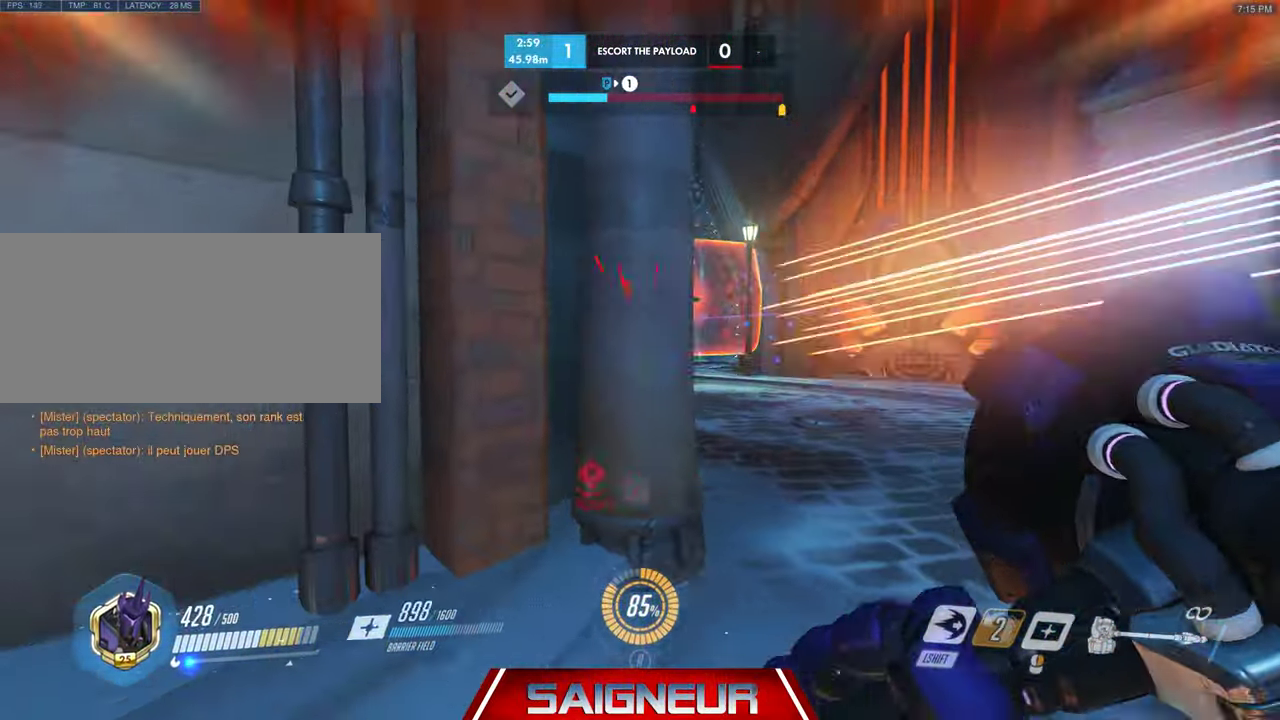
{"keys": ["d", "s"], "mouse": ["right"], "events": [[133, "a", "down"], [166, "d", "up"], [166, "s", "down"], [233, "q", "down"], [333, "mouse_right", "down"], [333, "q", "up"], [433, "a", "up"], [466, "d", "down"]]}
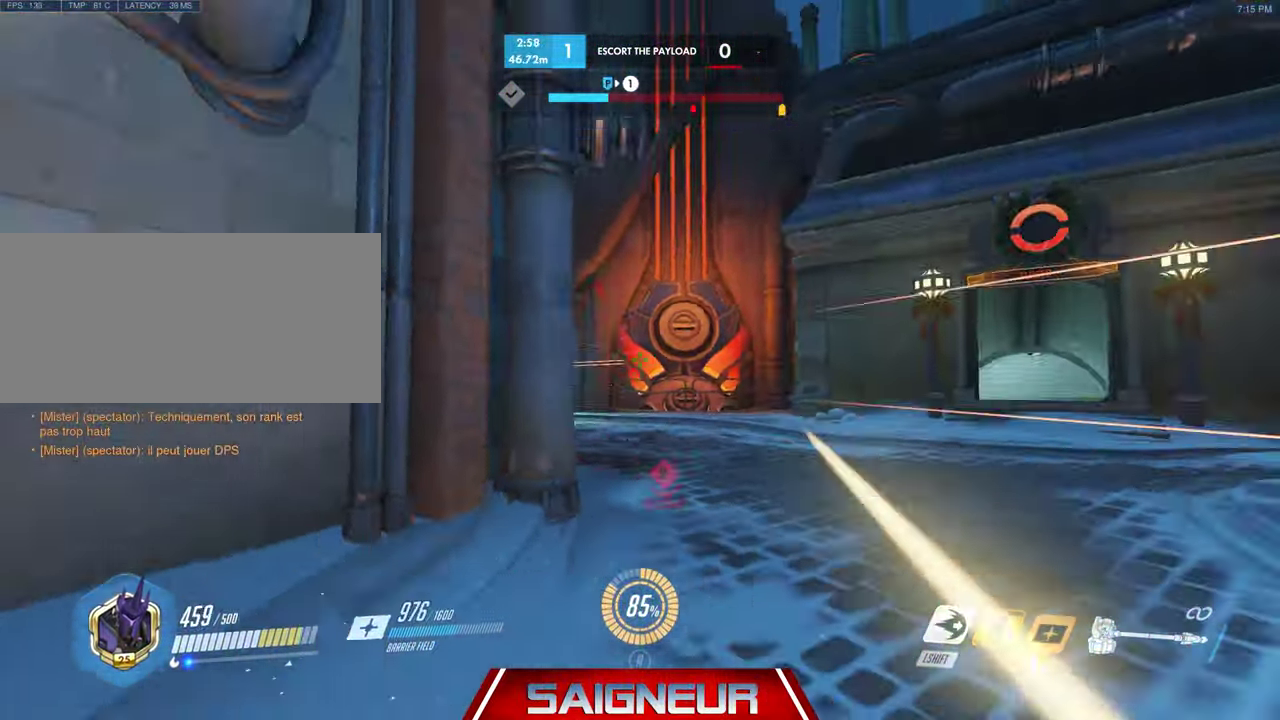
{"keys": ["d", "w"], "mouse": ["right"], "events": [[133, "s", "up"], [267, "w", "down"]]}
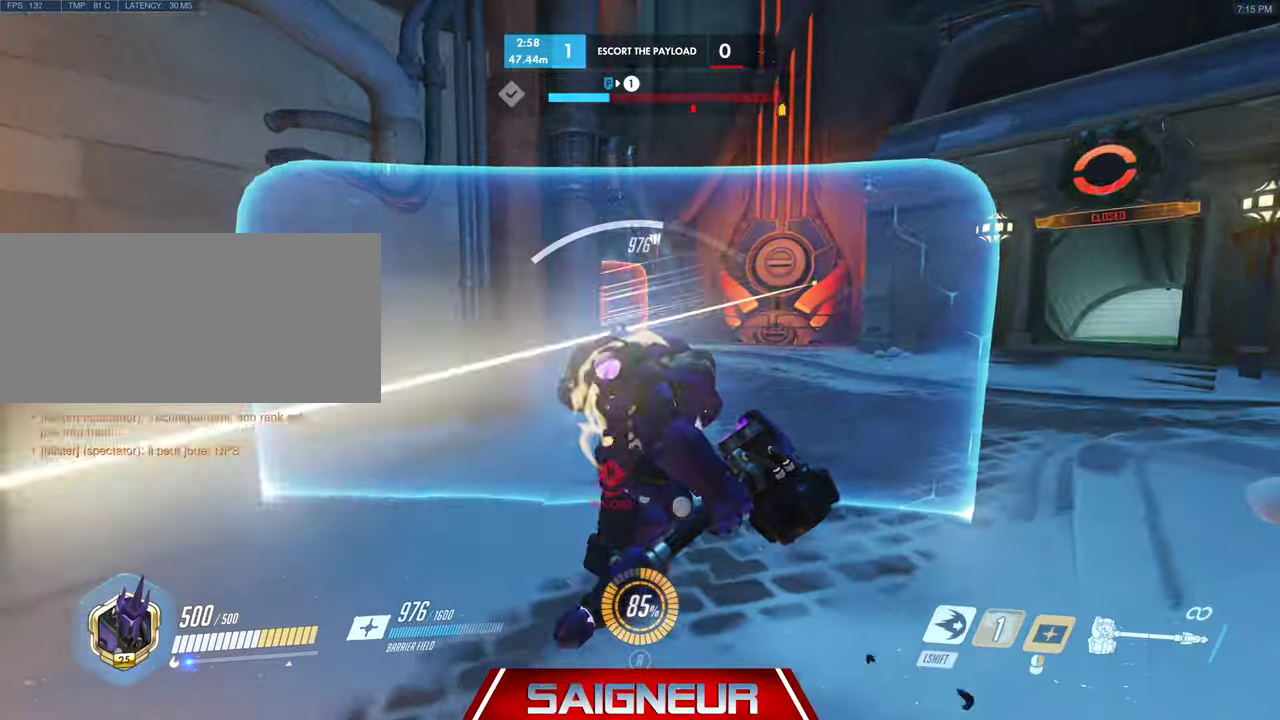
{"keys": ["d", "w"], "mouse": ["right"], "events": []}
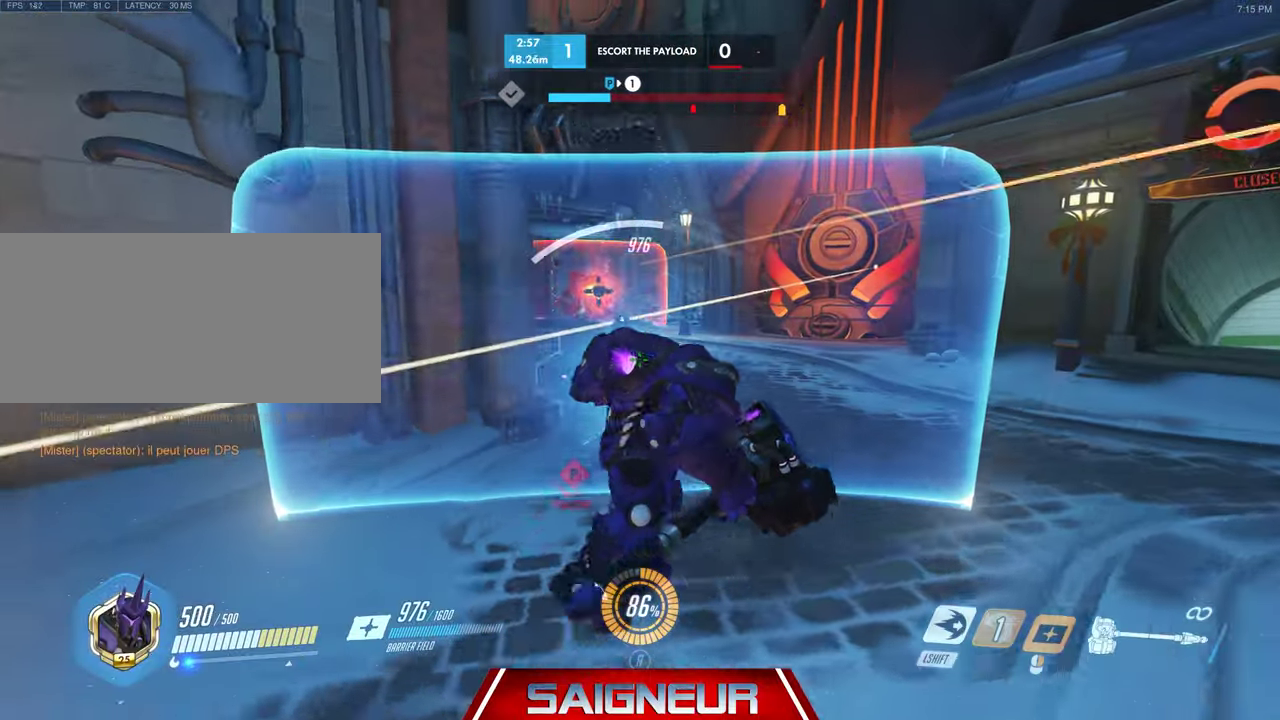
{"keys": ["a", "w"], "mouse": ["right"], "events": [[300, "d", "up"], [334, "a", "down"]]}
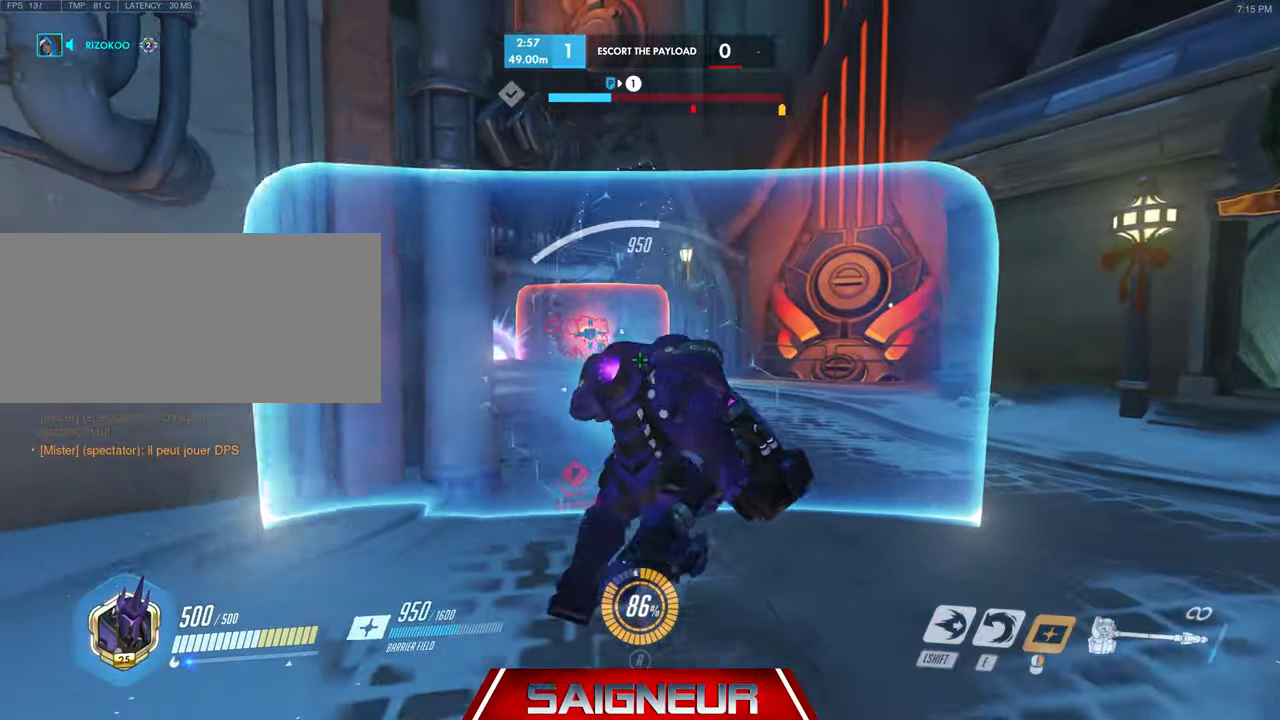
{"keys": ["s"], "mouse": [], "events": [[34, "e", "down"], [34, "mouse_right", "up"], [200, "e", "up"], [234, "a", "up"], [334, "w", "up"], [467, "s", "down"]]}
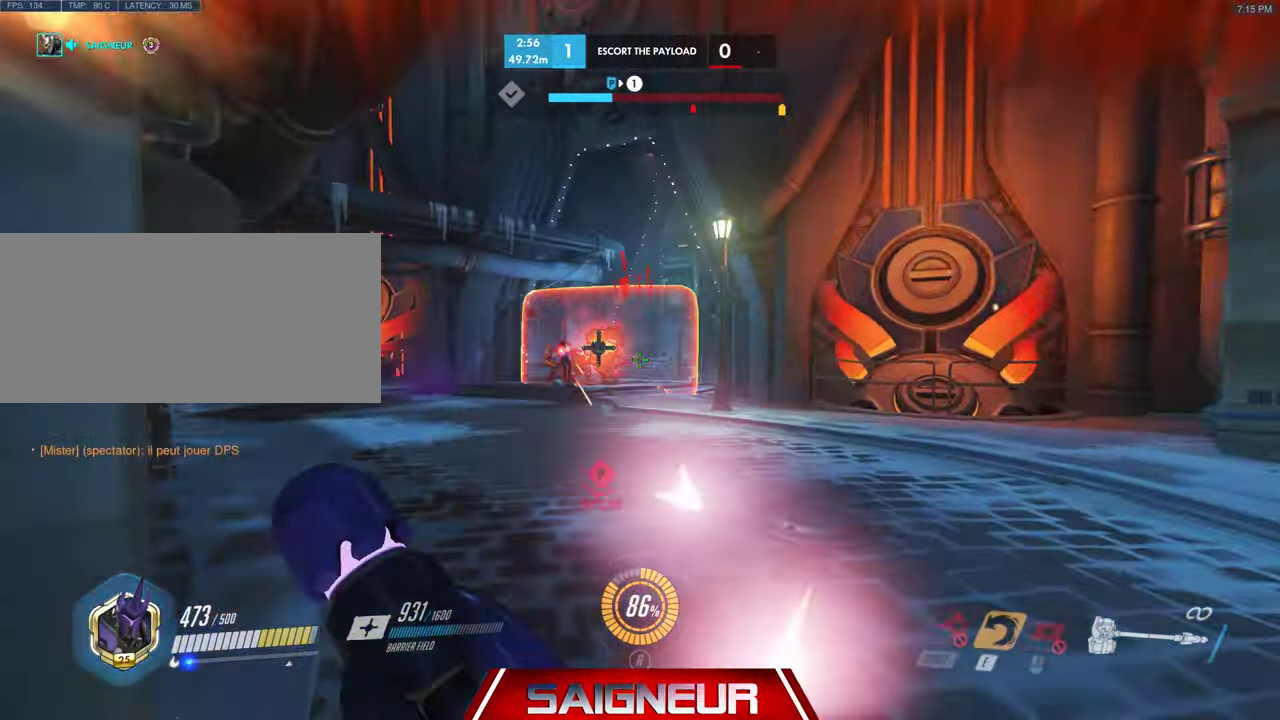
{"keys": ["a"], "mouse": ["right"], "events": [[167, "a", "down"], [267, "s", "up"], [467, "mouse_right", "down"]]}
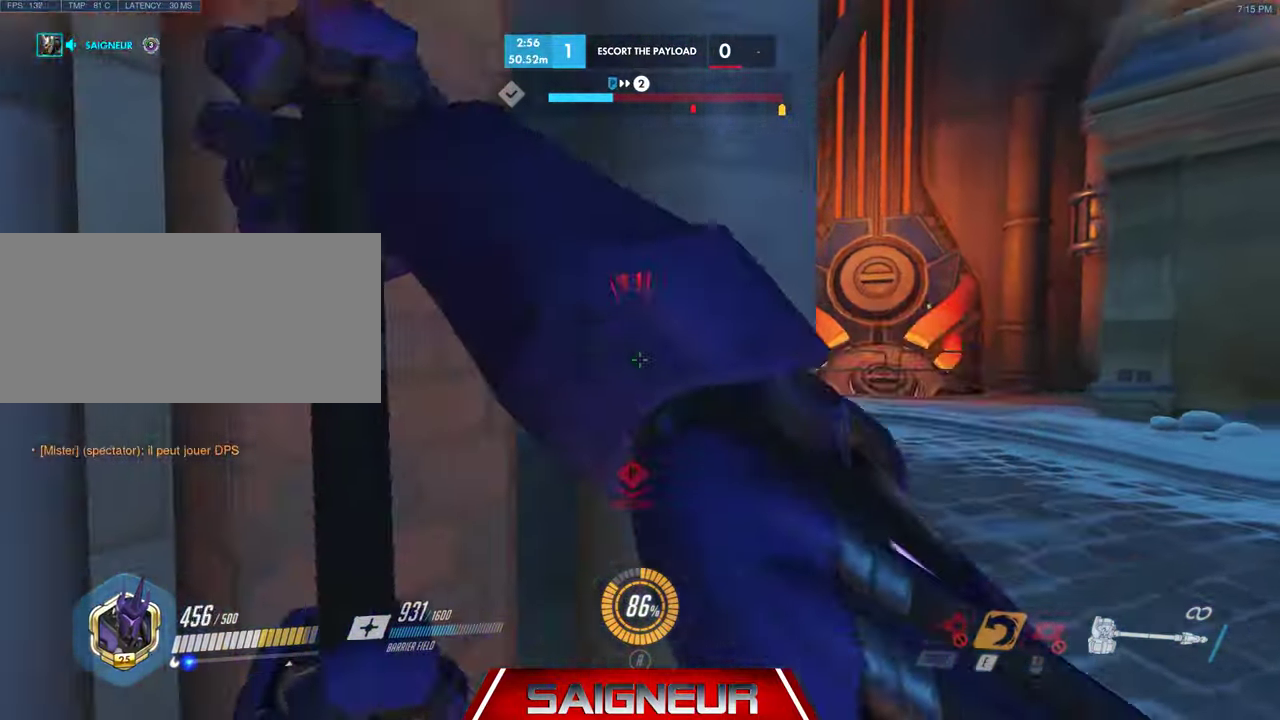
{"keys": ["d"], "mouse": ["right"], "events": [[67, "s", "down"], [134, "a", "up"], [267, "s", "up"], [334, "d", "down"]]}
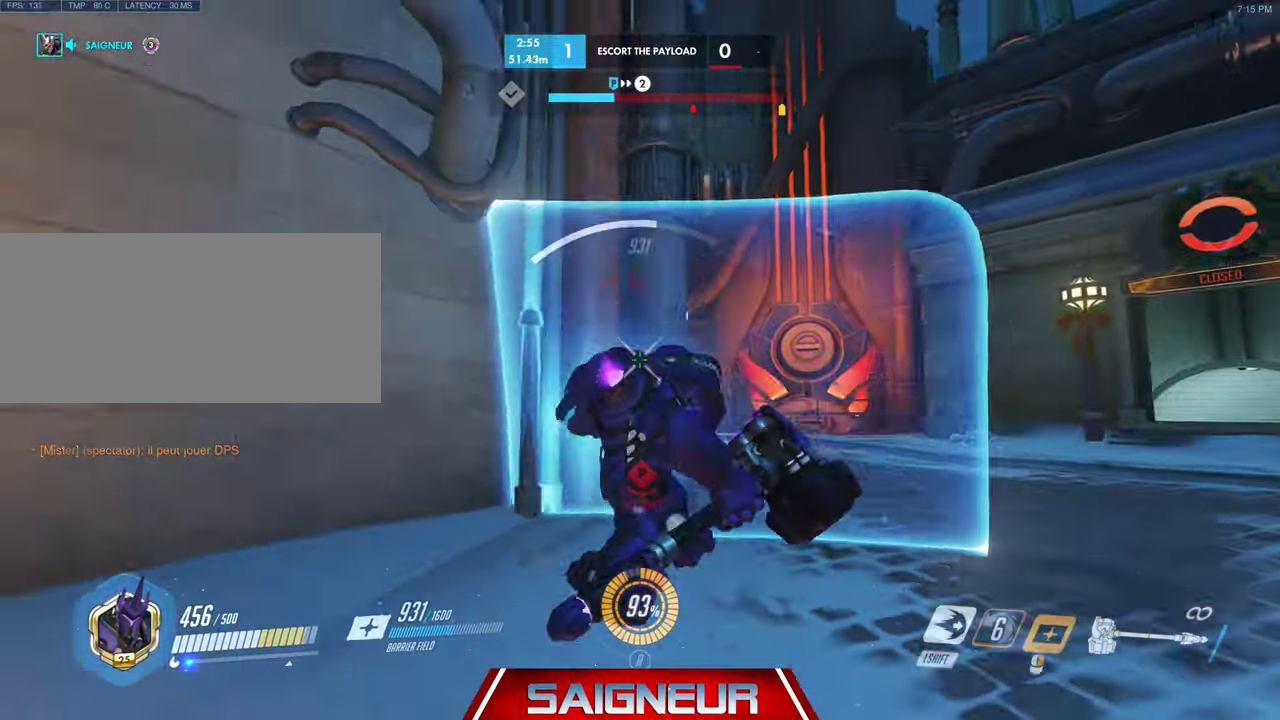
{"keys": ["d"], "mouse": ["right"], "events": [[200, "w", "down"], [267, "a", "down"], [300, "d", "up"], [400, "a", "up"], [400, "d", "down"], [467, "w", "up"]]}